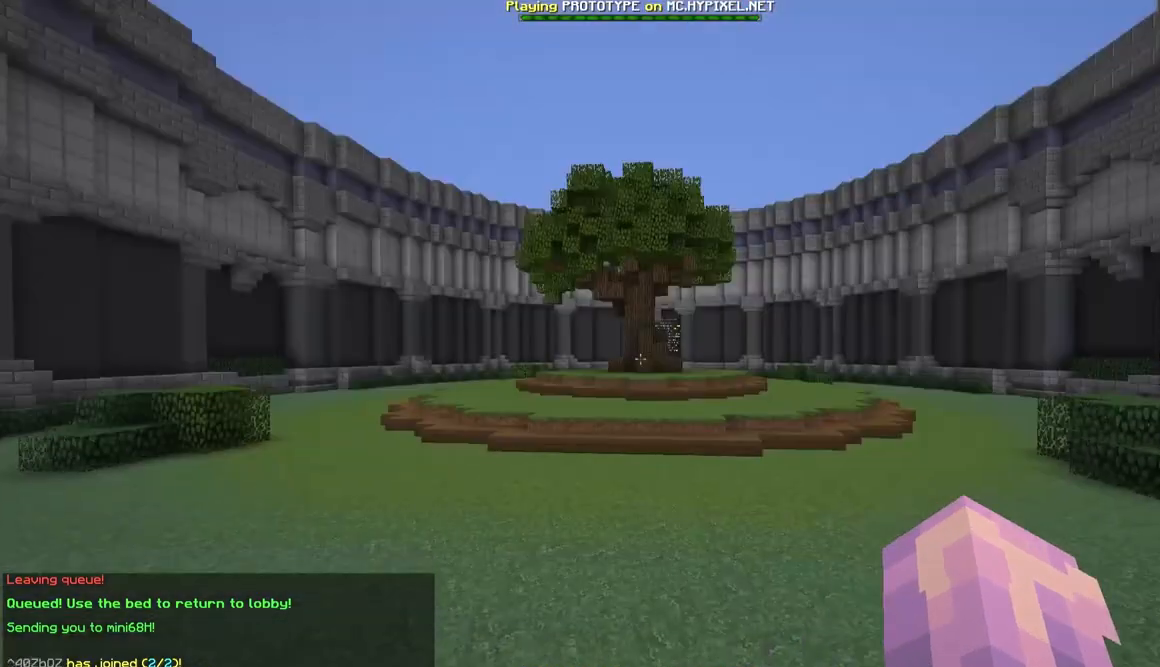
Gameplay with keyboard and mouse; each line is a JSON object with the keys and mouse buttons held at the frame after it. "events" lists presses ("down") and releases ("up") of "a", "d", "s", "w", "mouse_left" and "mouse_right" between this image and that frame as [ms after this image, input, new state], when the widget could be followed in between. "mouse_left", "mouse_right" = the "left", "right" buttons of the "mouse" list. No other keys are recorded. Fast repeated clicks can show as one long hold. Mouse movement is not recorded.
{"keys": [], "mouse": [], "events": [[33, "w", "down"], [450, "w", "up"]]}
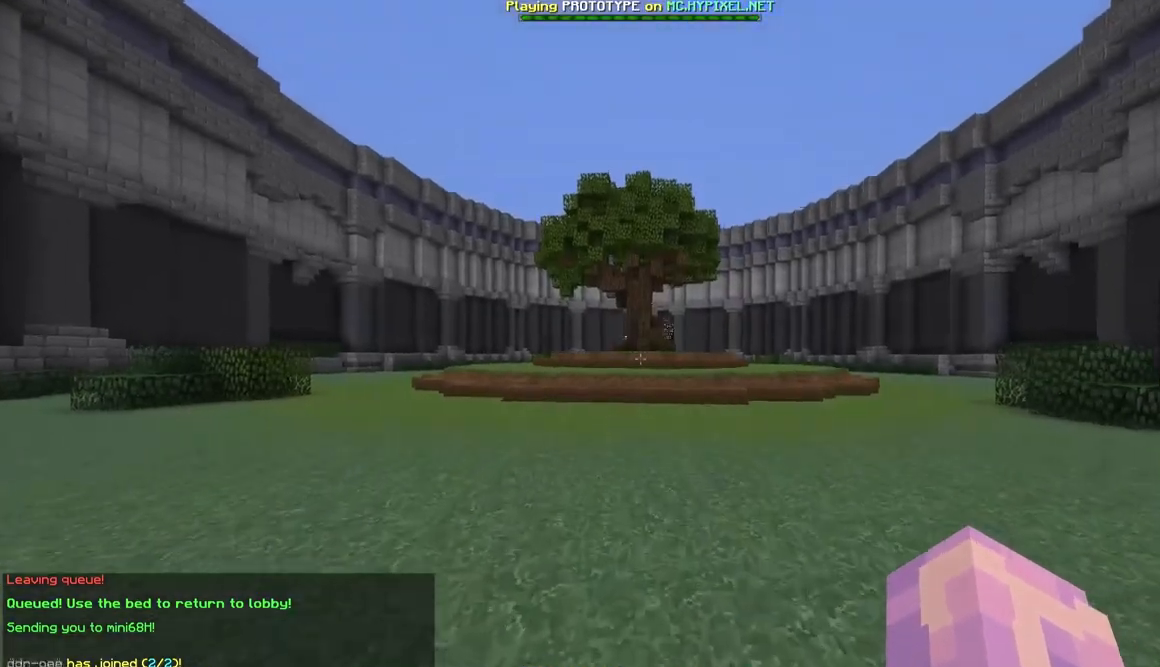
{"keys": [], "mouse": [], "events": []}
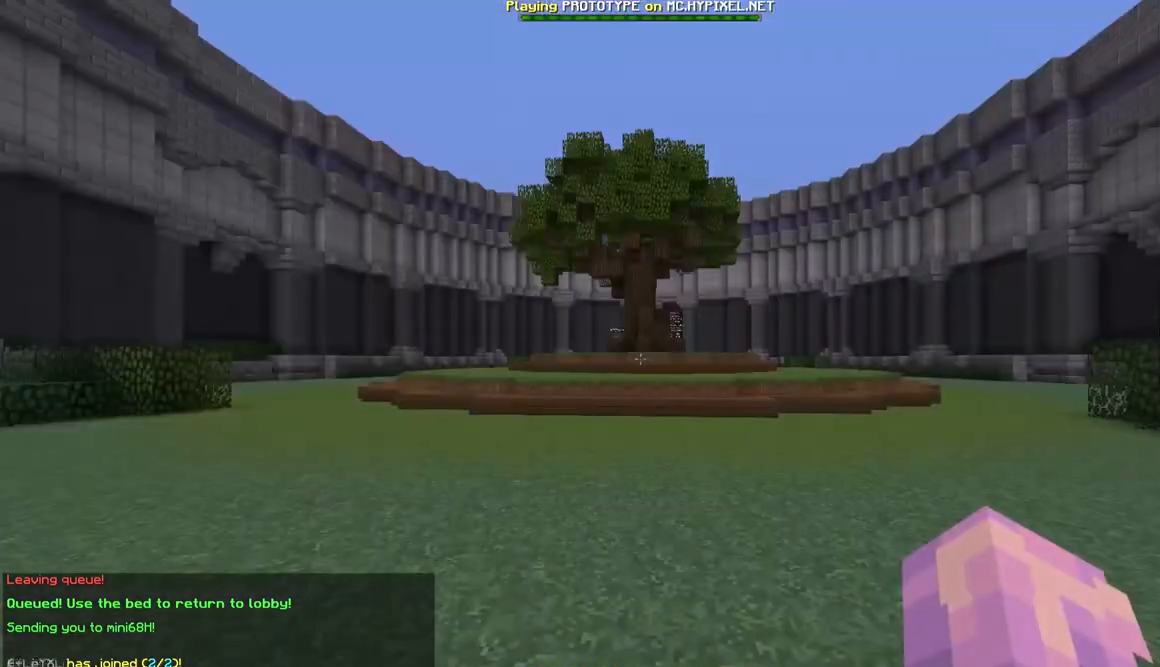
{"keys": [], "mouse": [], "events": []}
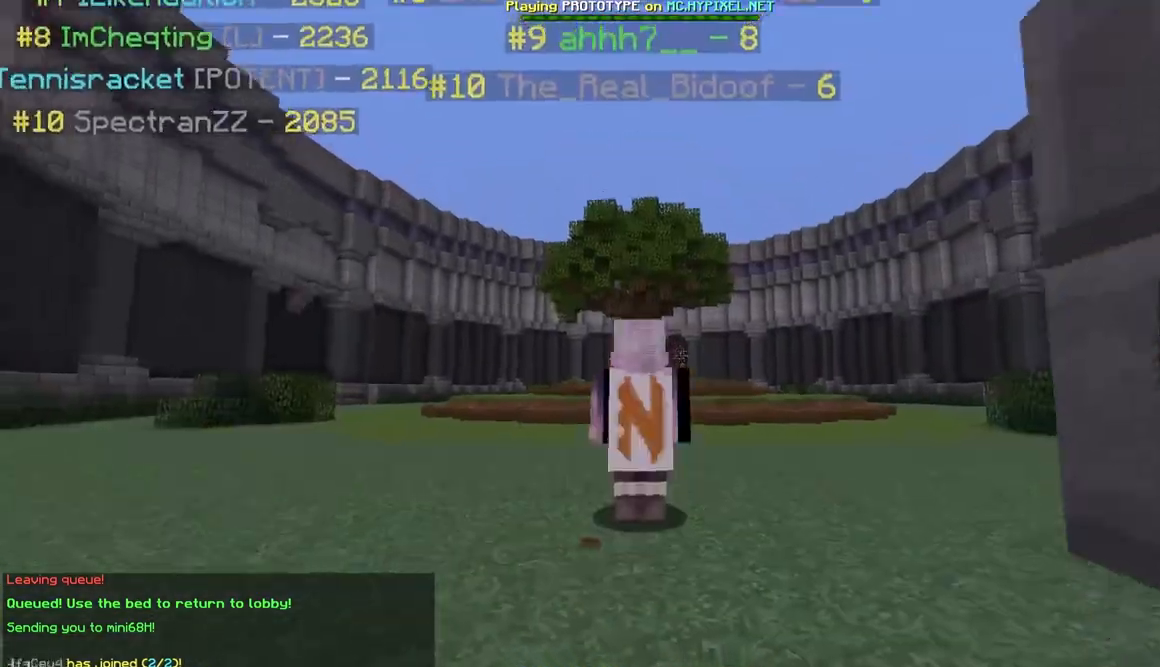
{"keys": [], "mouse": [], "events": []}
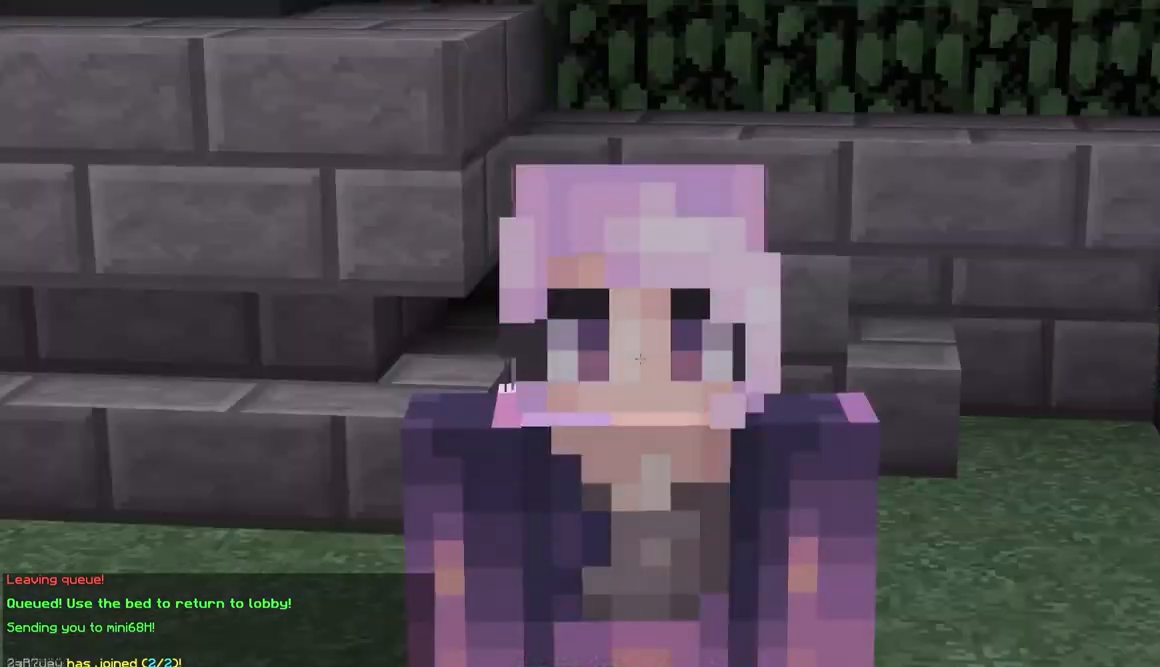
{"keys": [], "mouse": [], "events": []}
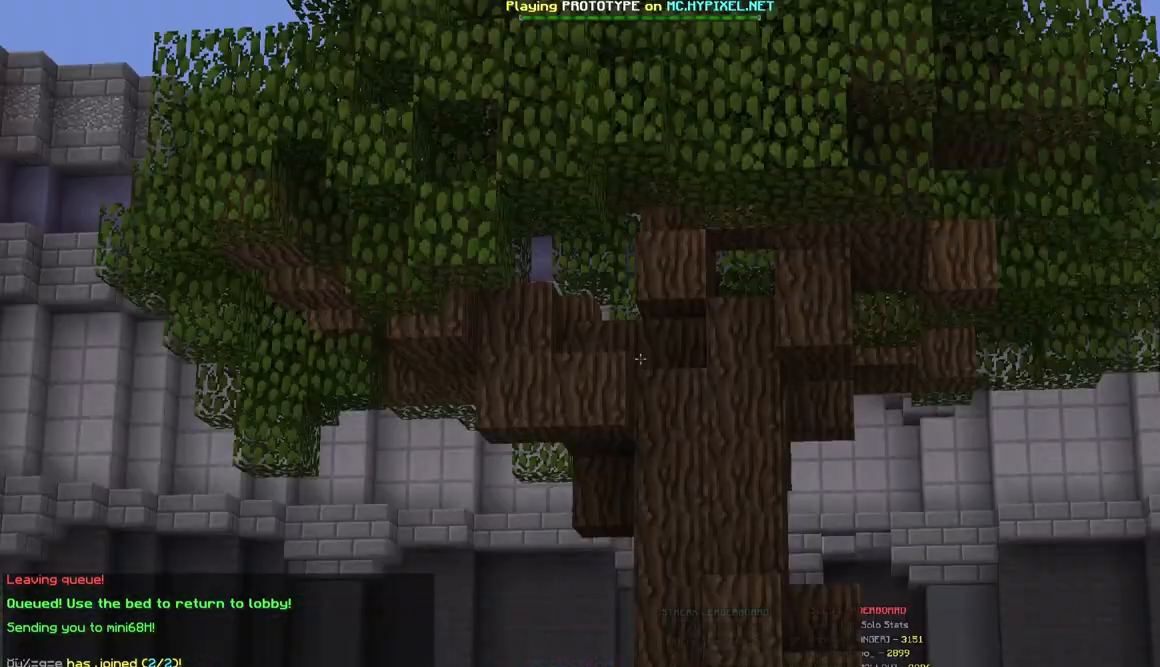
{"keys": ["a", "w"], "mouse": [], "events": [[33, "w", "down"], [383, "a", "down"]]}
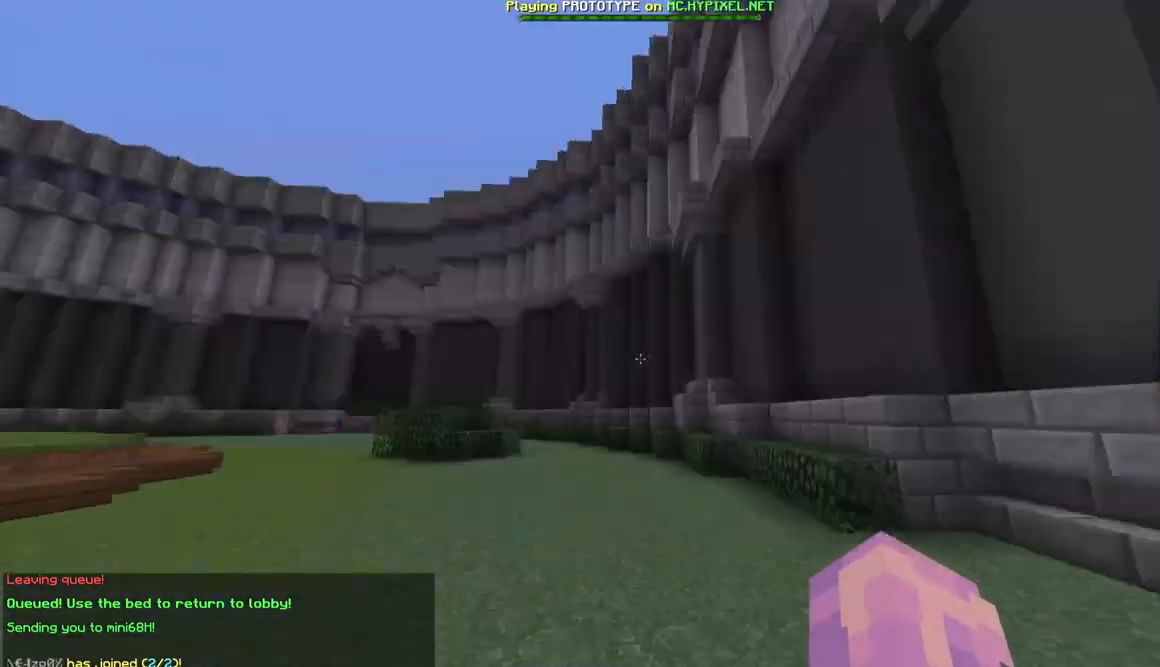
{"keys": ["s"], "mouse": [], "events": [[33, "w", "up"], [300, "a", "up"], [367, "s", "down"]]}
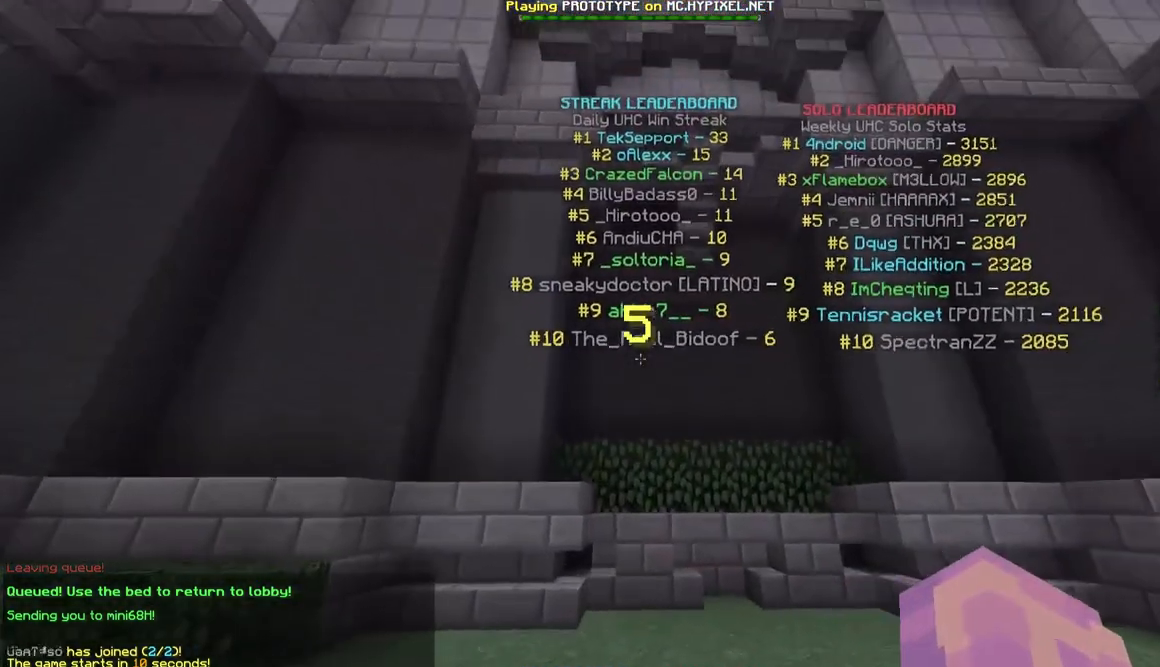
{"keys": ["d"], "mouse": [], "events": [[133, "s", "up"], [450, "d", "down"]]}
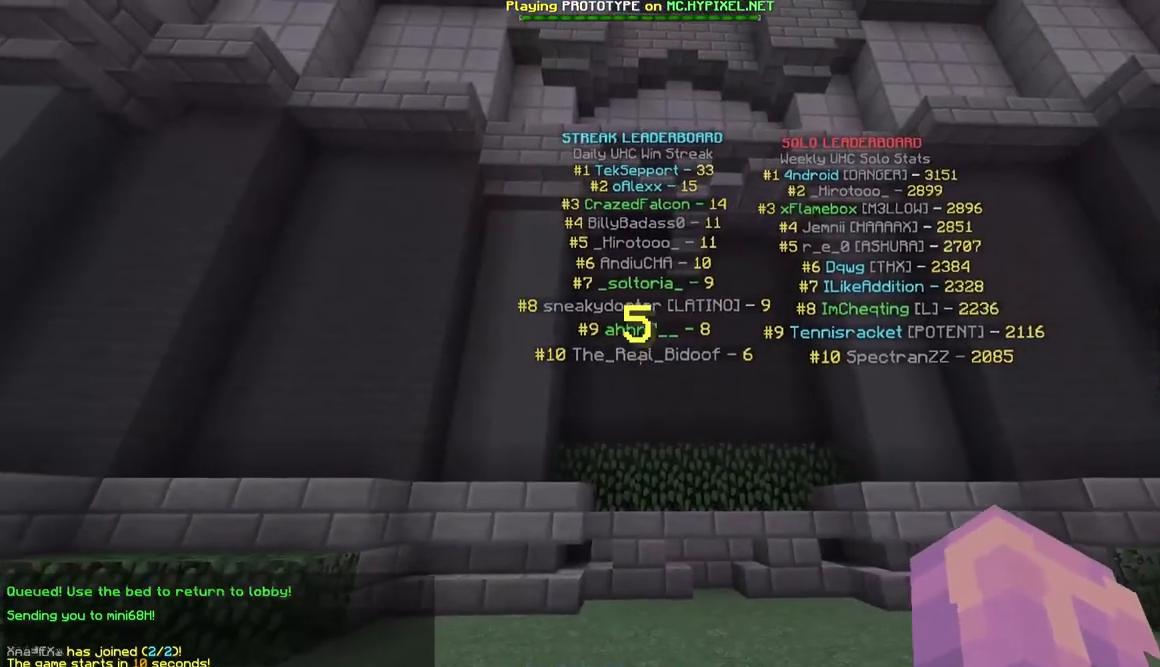
{"keys": [], "mouse": [], "events": [[150, "d", "up"]]}
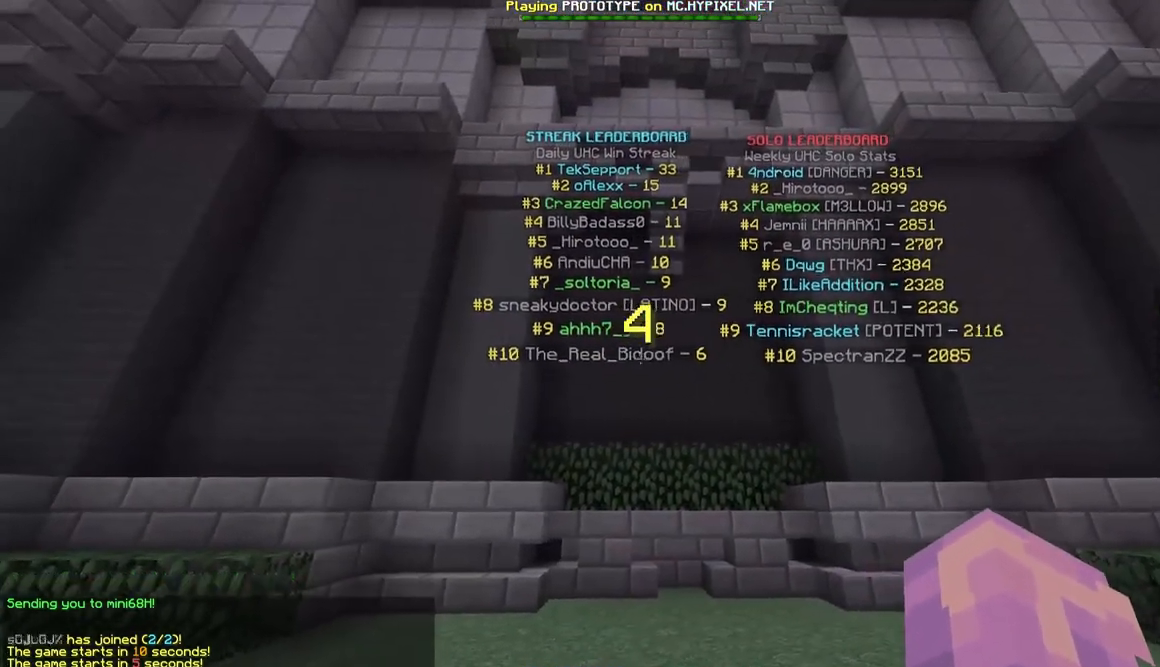
{"keys": ["w"], "mouse": [], "events": [[133, "w", "down"], [233, "a", "down"], [283, "a", "up"]]}
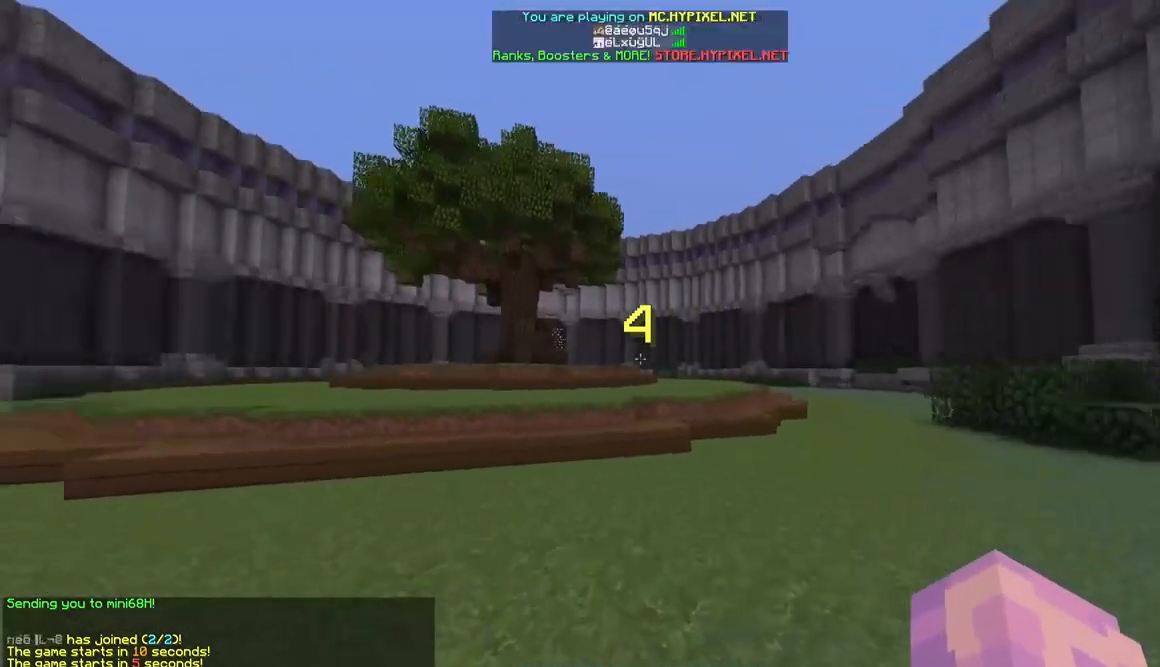
{"keys": ["w"], "mouse": [], "events": []}
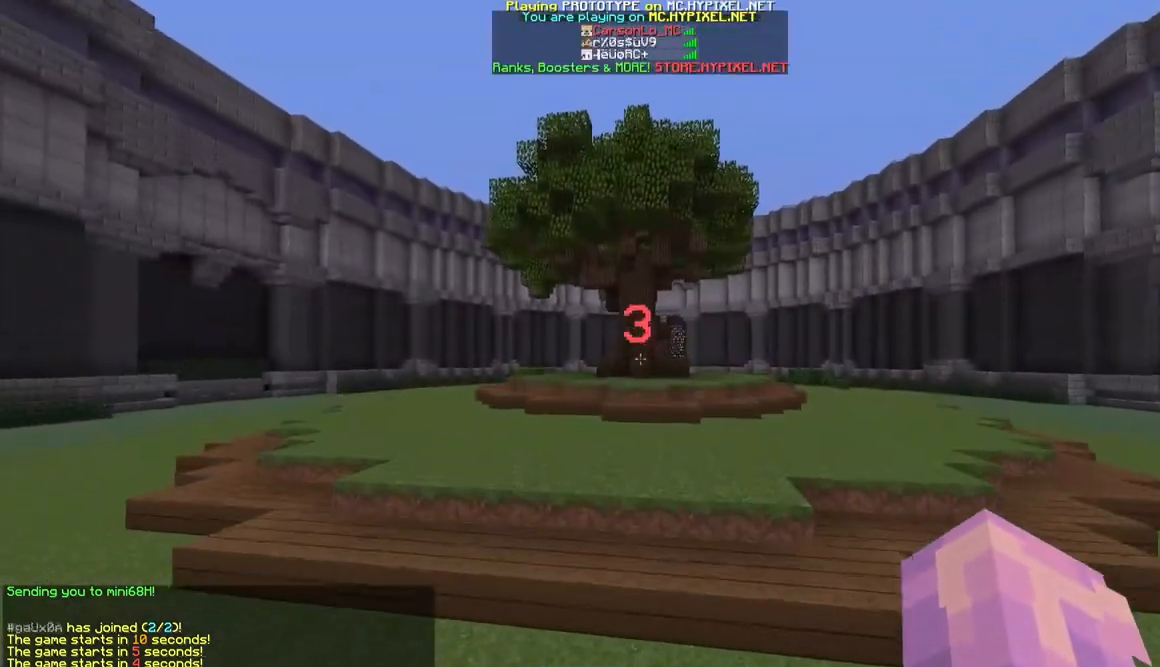
{"keys": ["w"], "mouse": [], "events": []}
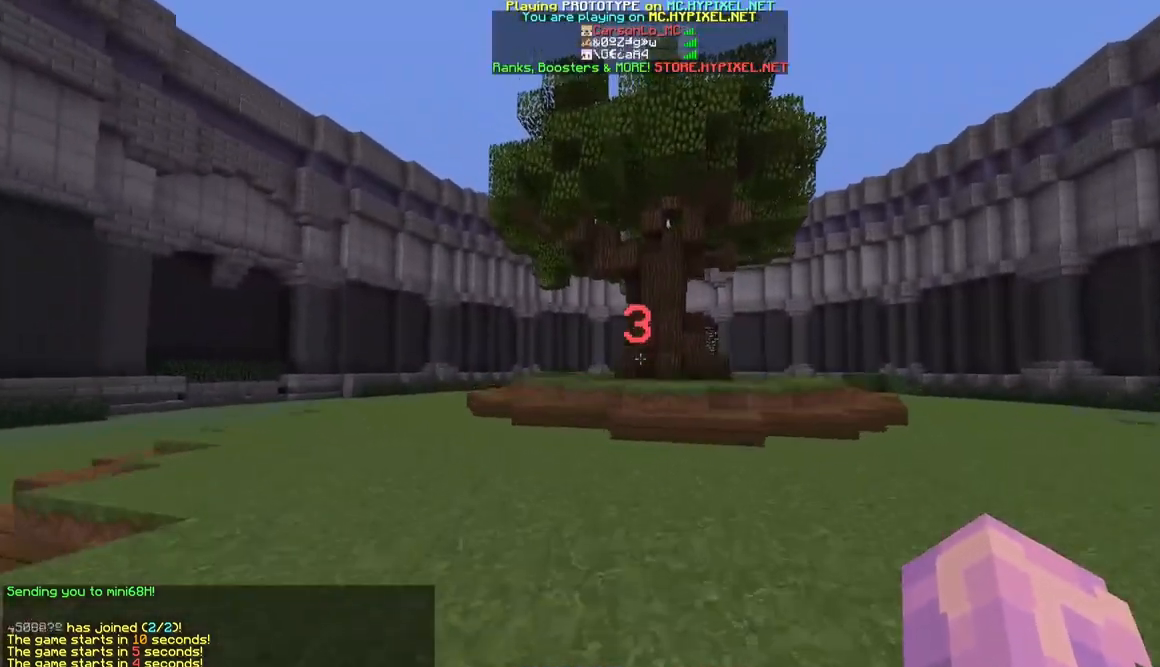
{"keys": ["w"], "mouse": [], "events": []}
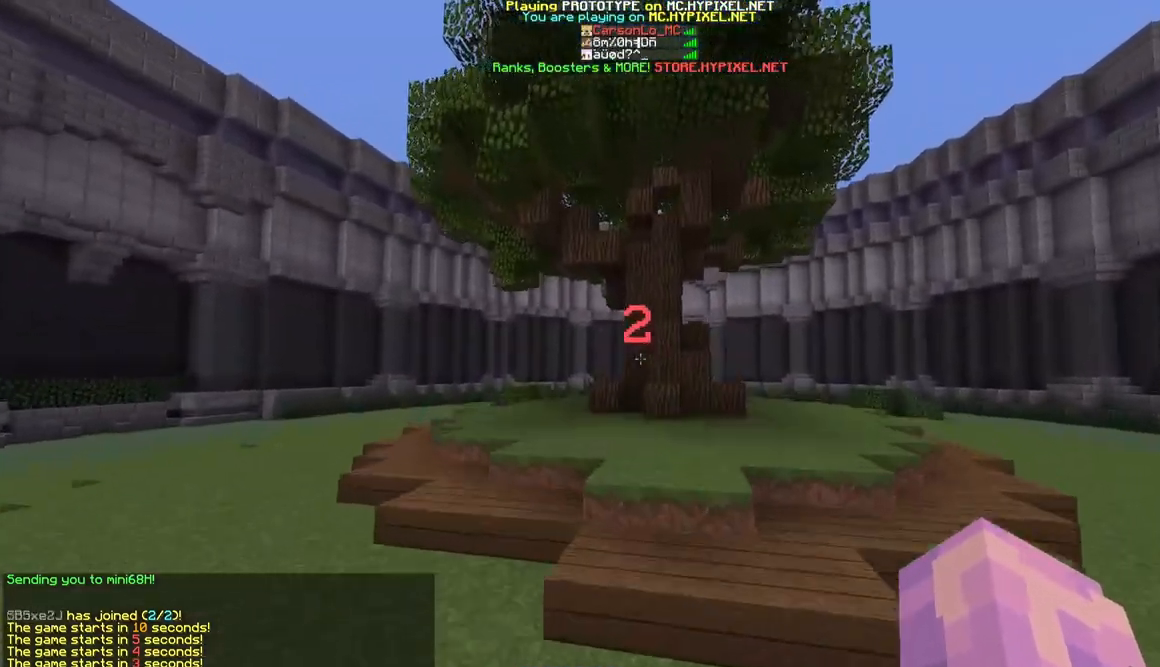
{"keys": ["w"], "mouse": [], "events": []}
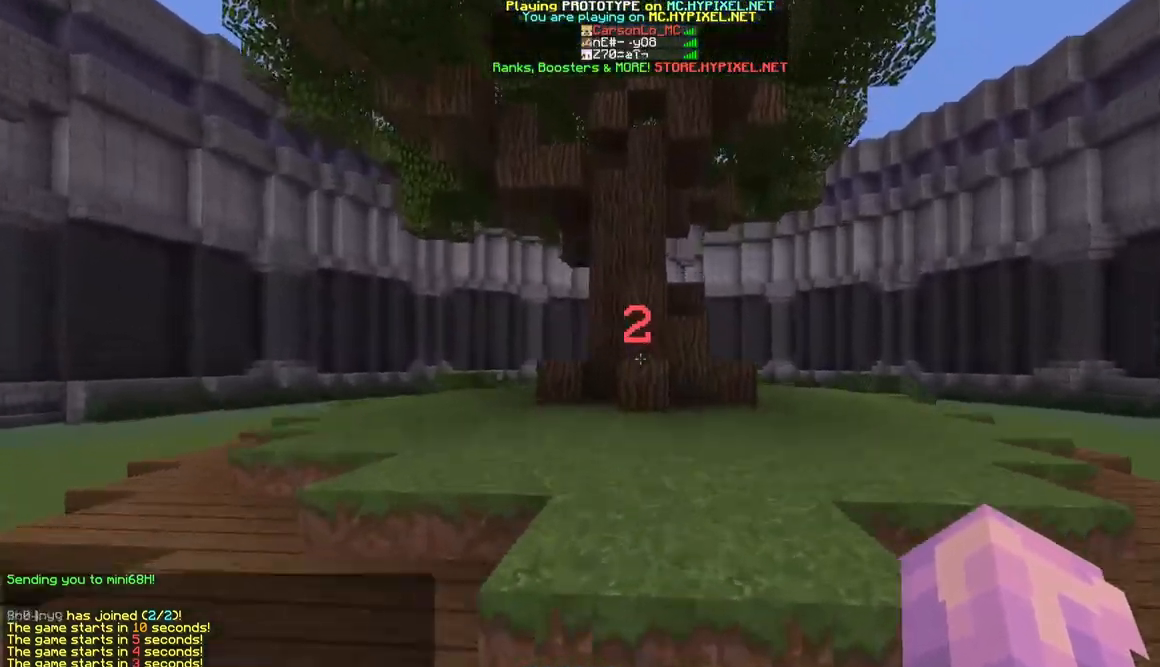
{"keys": ["w"], "mouse": [], "events": []}
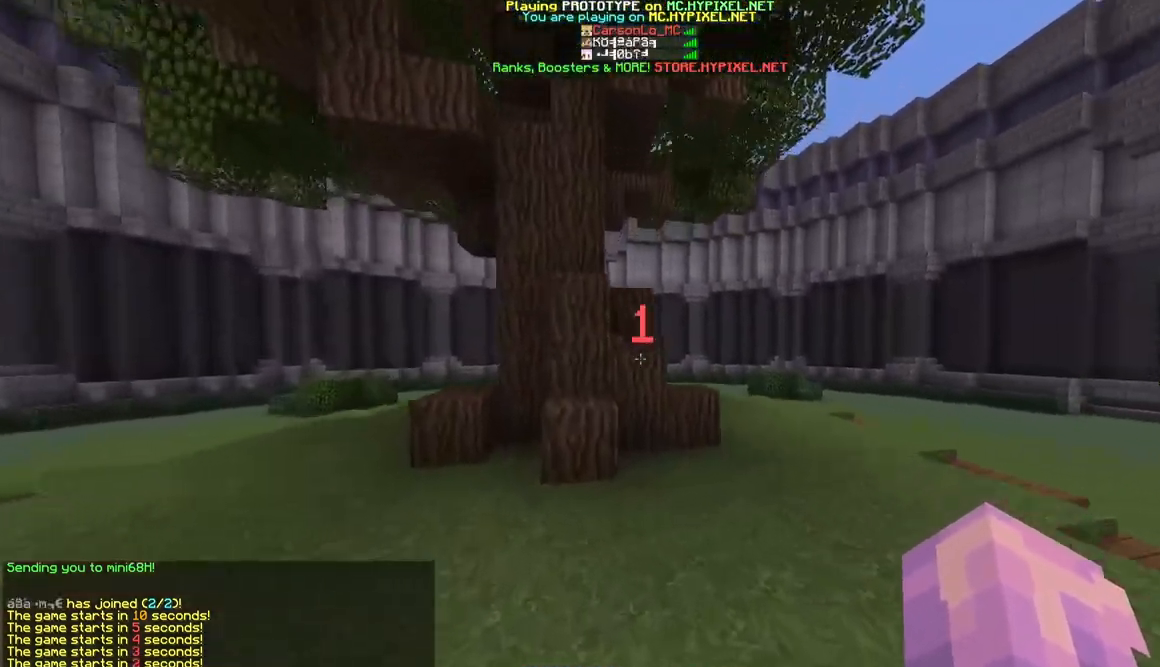
{"keys": ["d", "w"], "mouse": [], "events": [[83, "d", "down"]]}
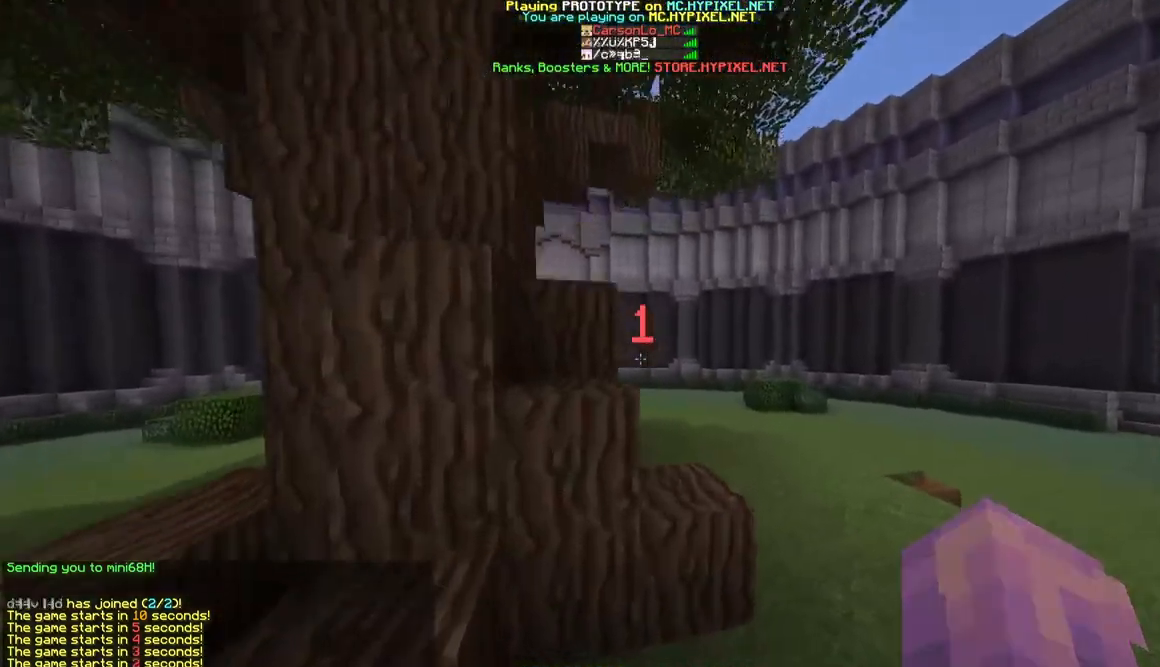
{"keys": ["w"], "mouse": [], "events": [[100, "d", "up"]]}
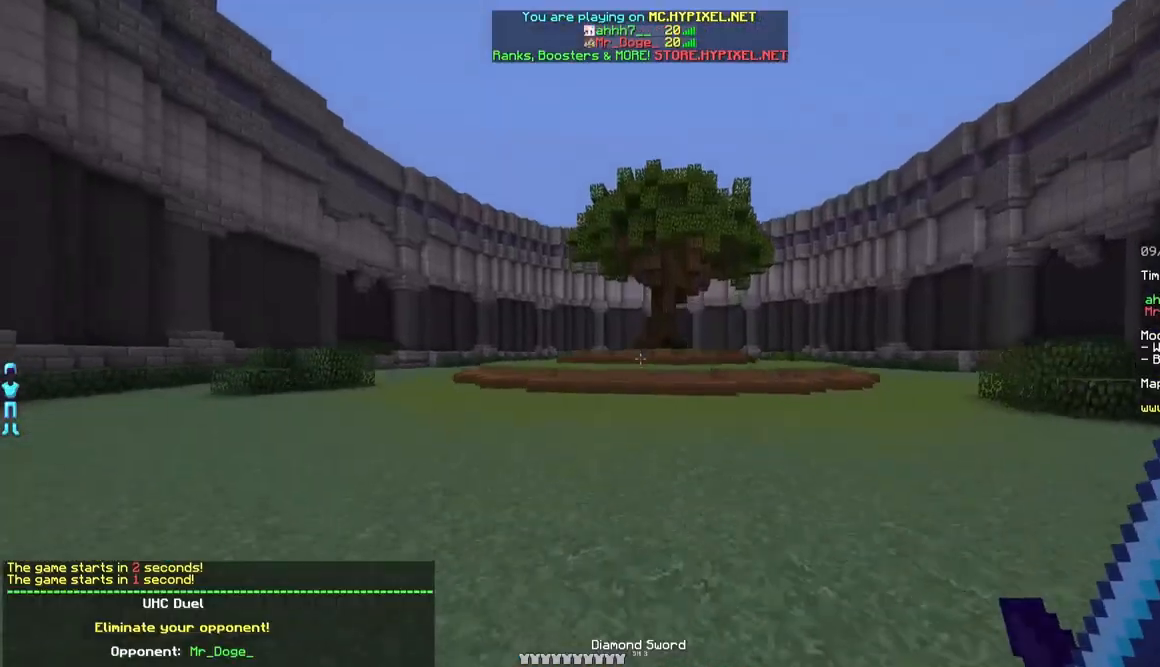
{"keys": ["w"], "mouse": [], "events": []}
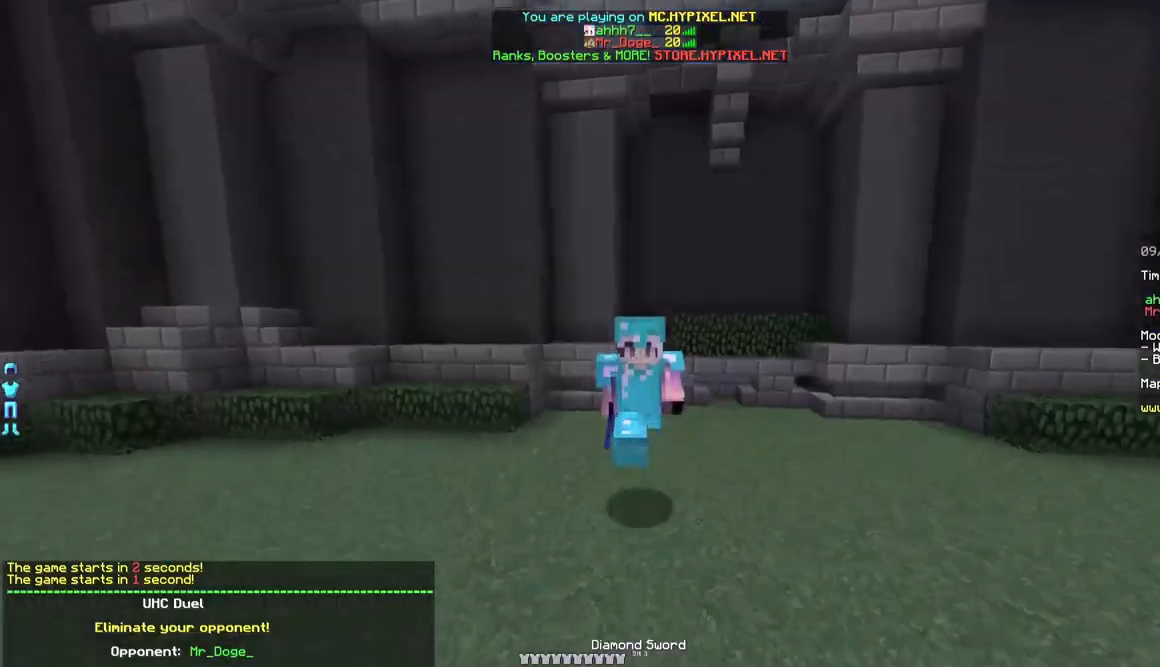
{"keys": ["w"], "mouse": [], "events": []}
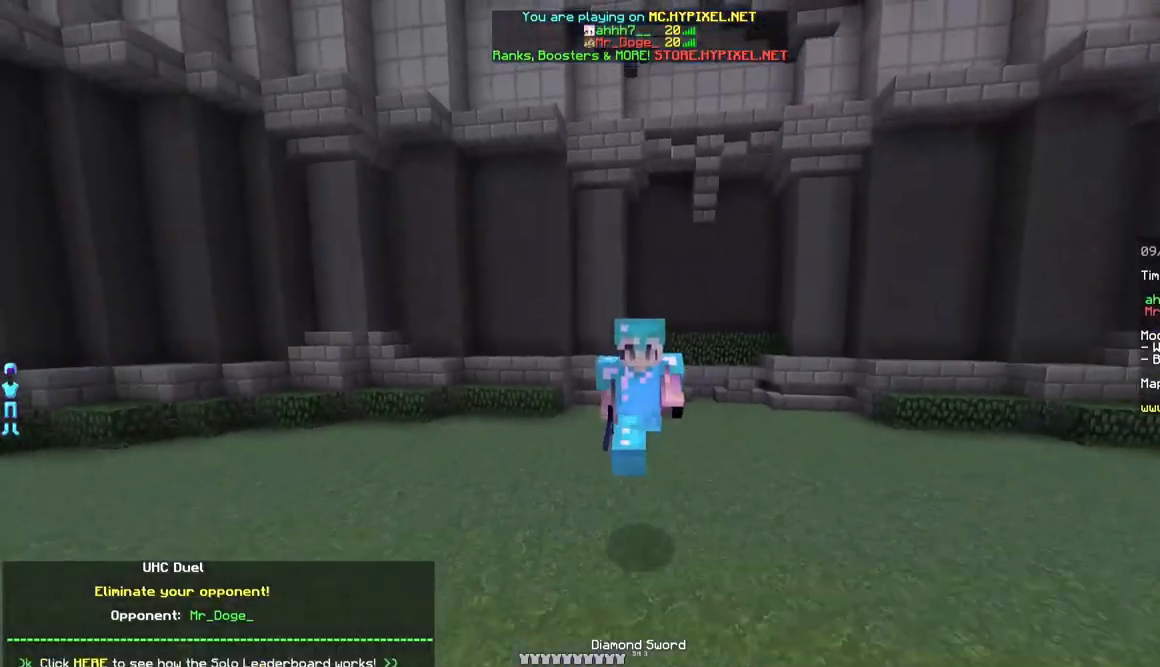
{"keys": ["w"], "mouse": [], "events": []}
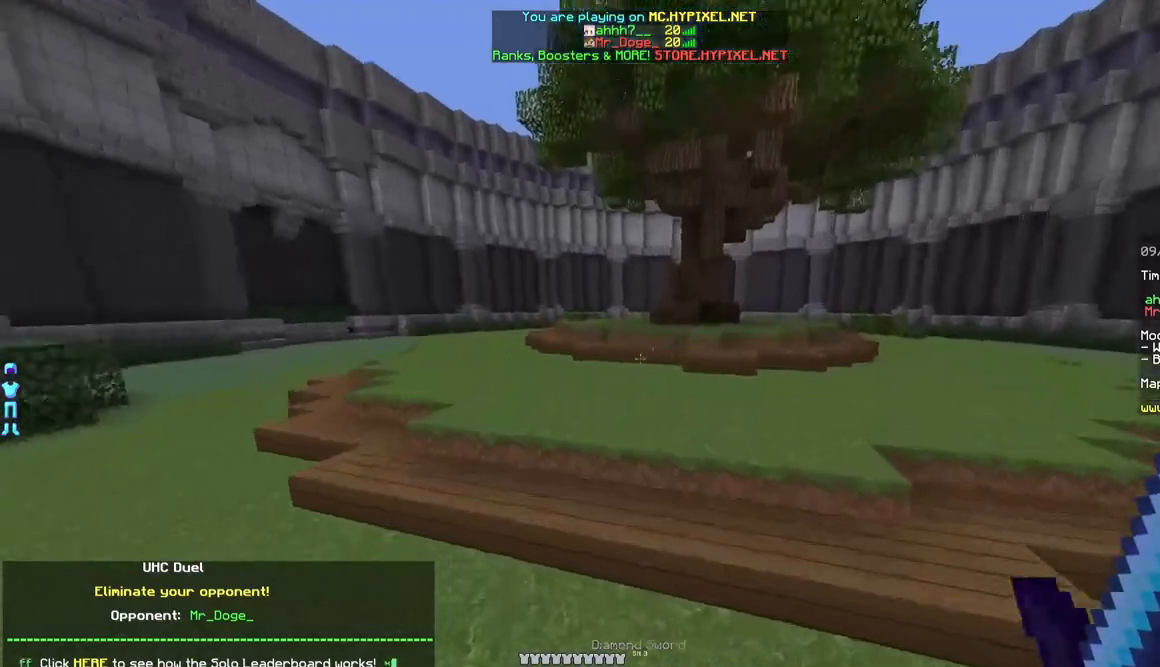
{"keys": ["w"], "mouse": [], "events": []}
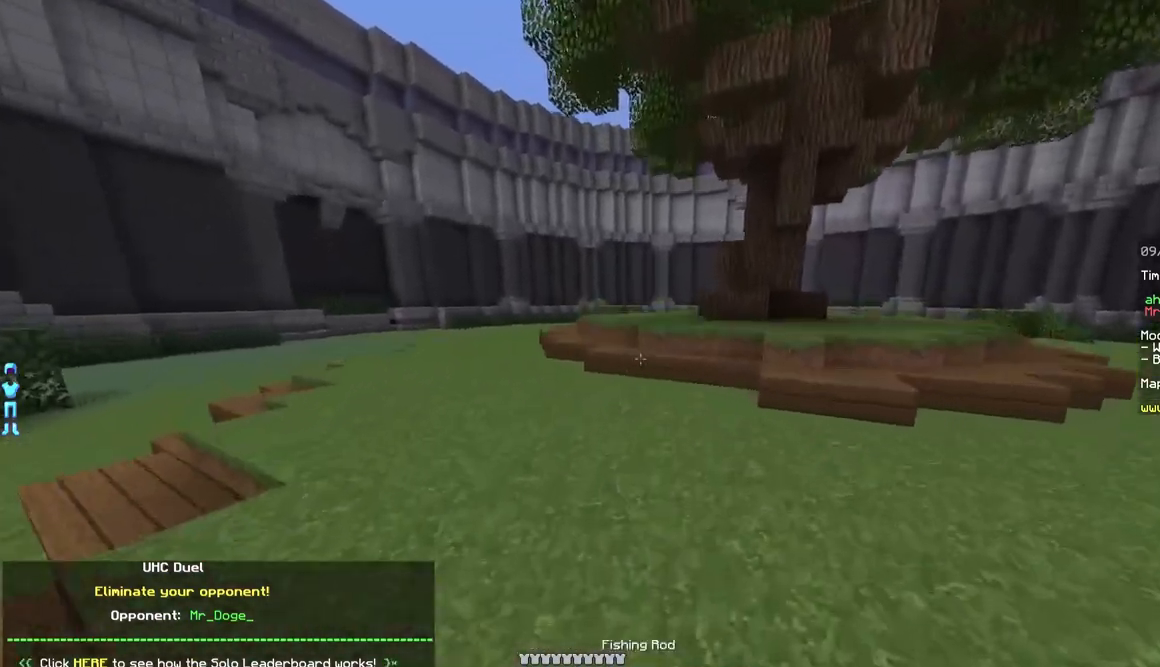
{"keys": ["w"], "mouse": [], "events": []}
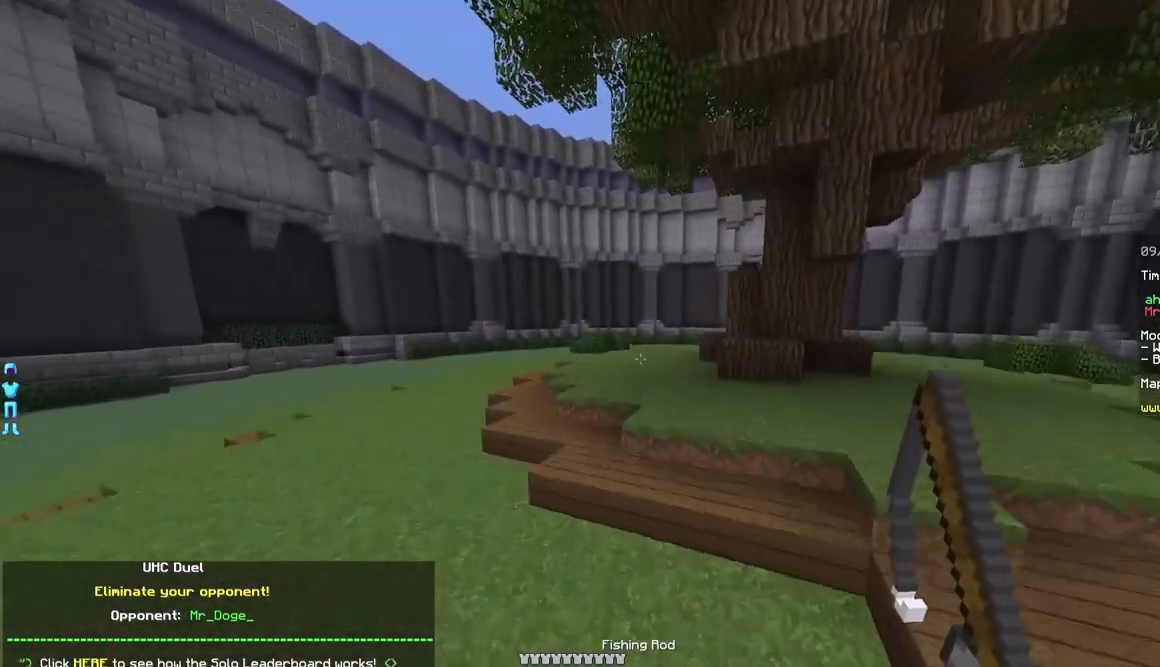
{"keys": ["w"], "mouse": [], "events": [[250, "a", "down"], [350, "a", "up"]]}
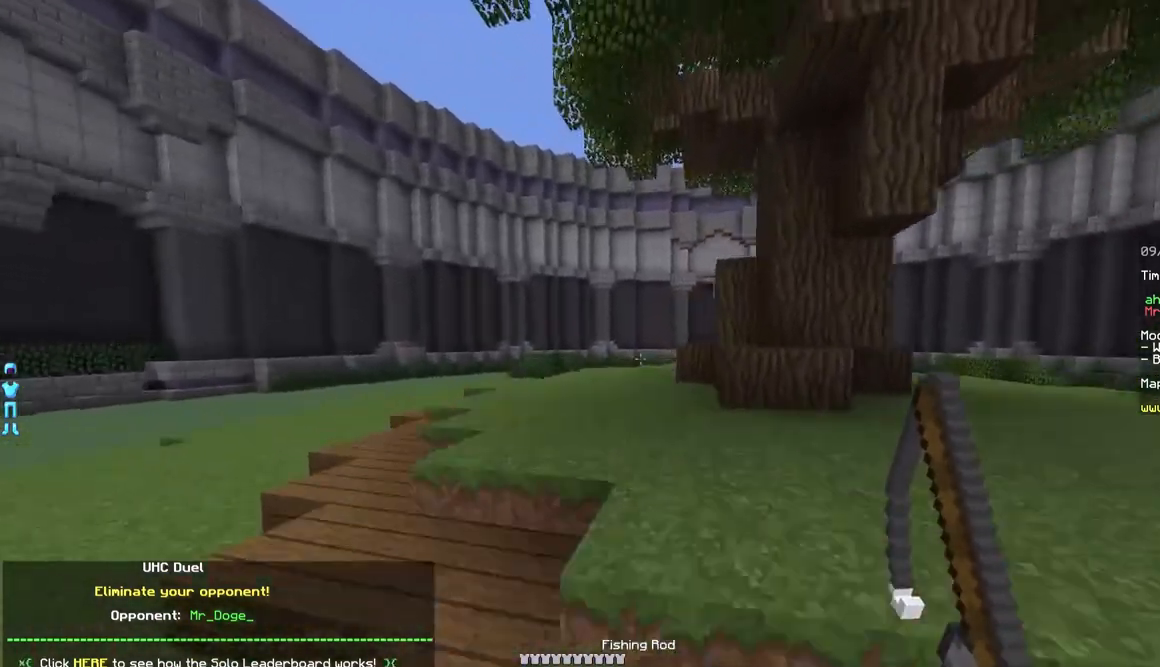
{"keys": ["w"], "mouse": [], "events": []}
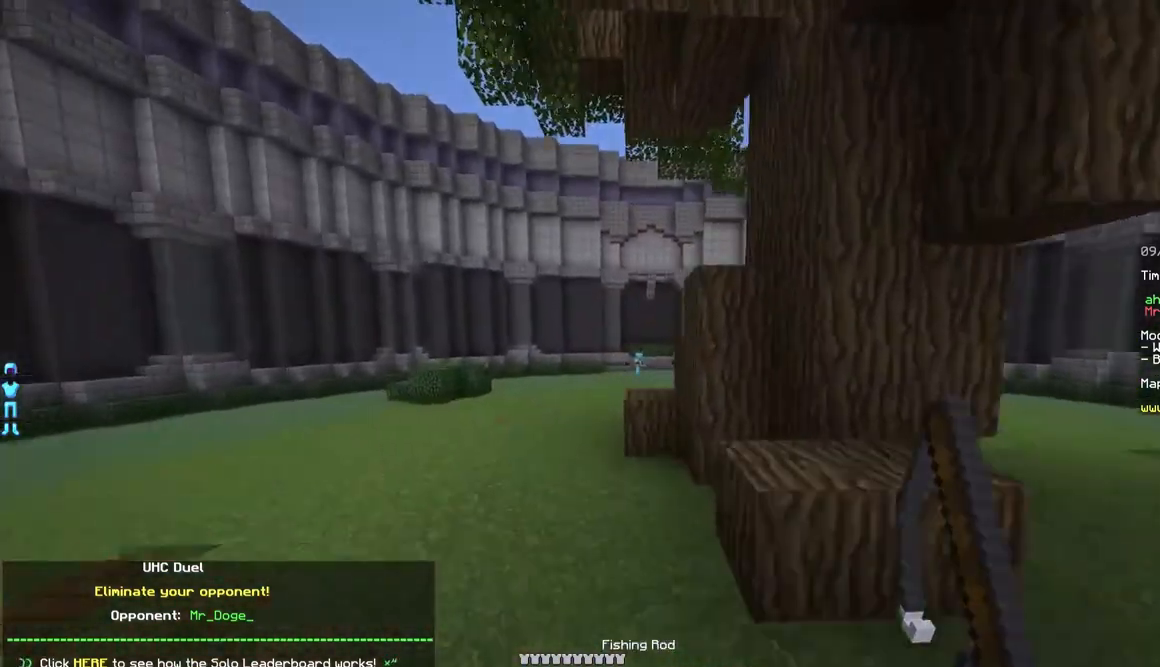
{"keys": ["w"], "mouse": [], "events": [[100, "a", "down"], [417, "a", "up"]]}
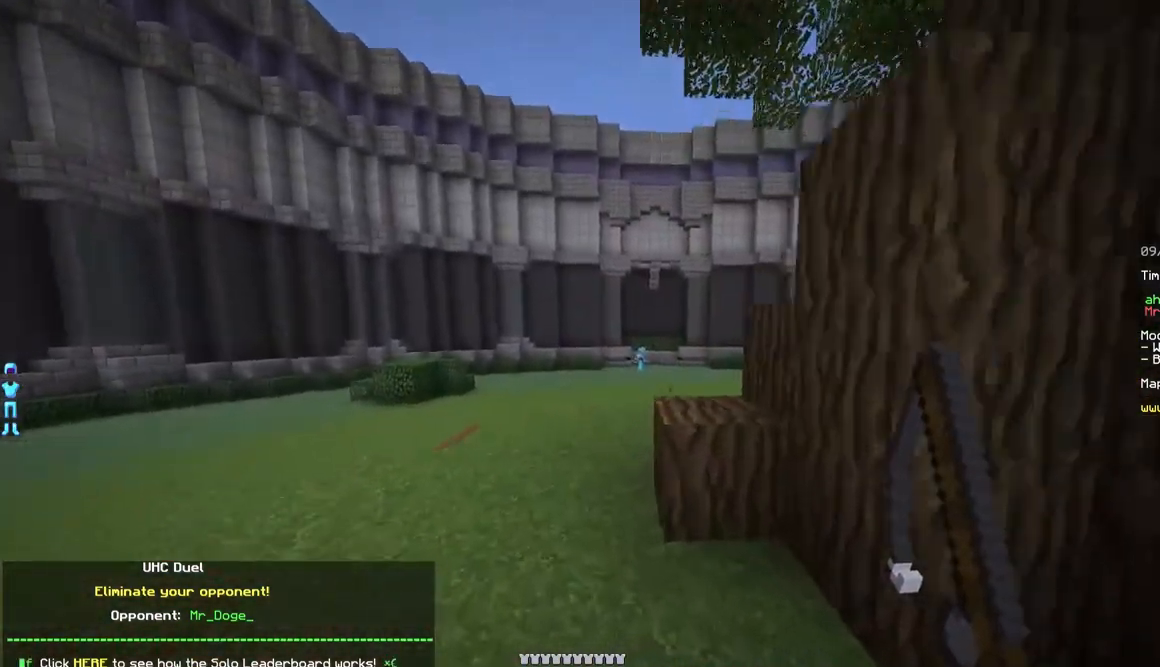
{"keys": ["w"], "mouse": [], "events": []}
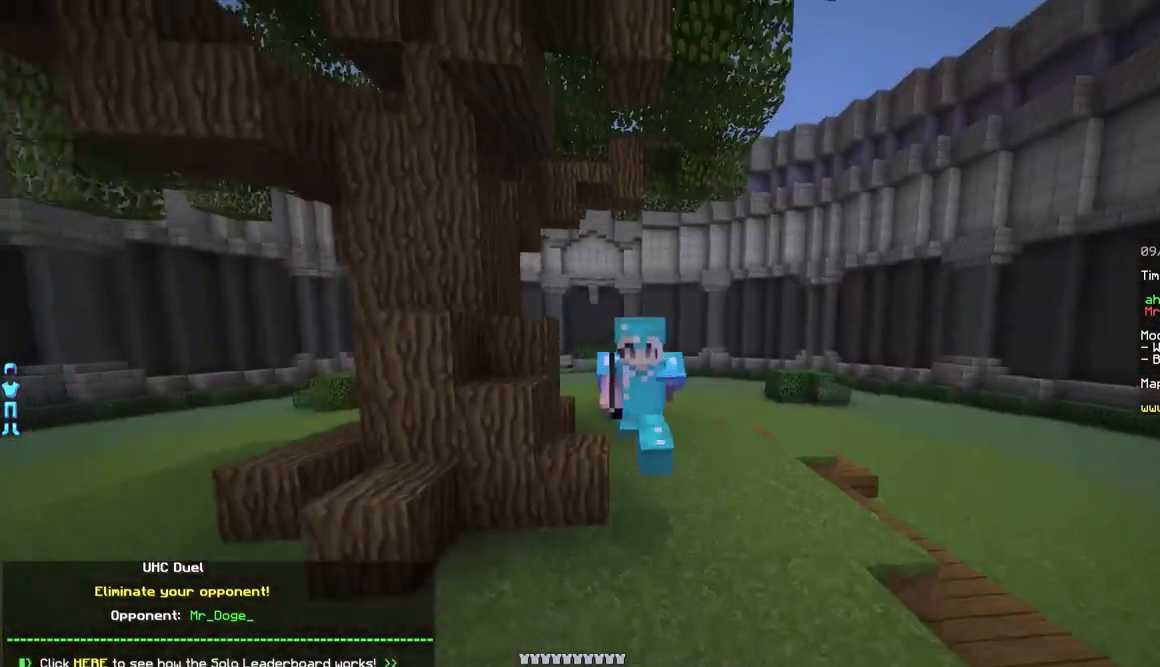
{"keys": ["w"], "mouse": [], "events": []}
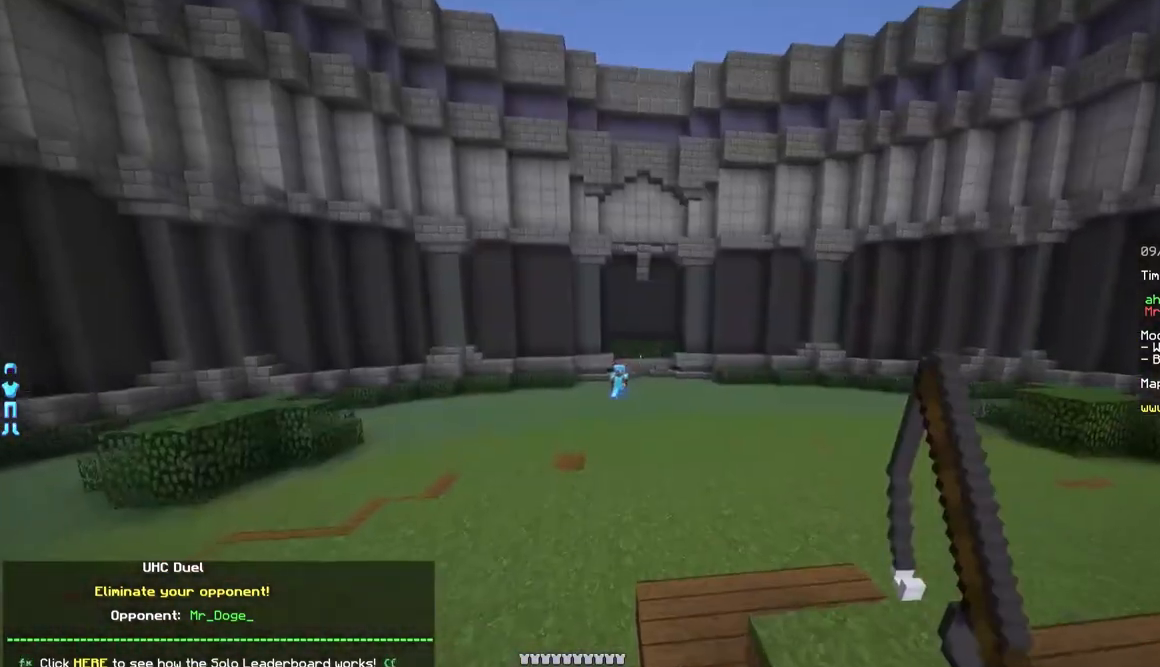
{"keys": ["w"], "mouse": [], "events": []}